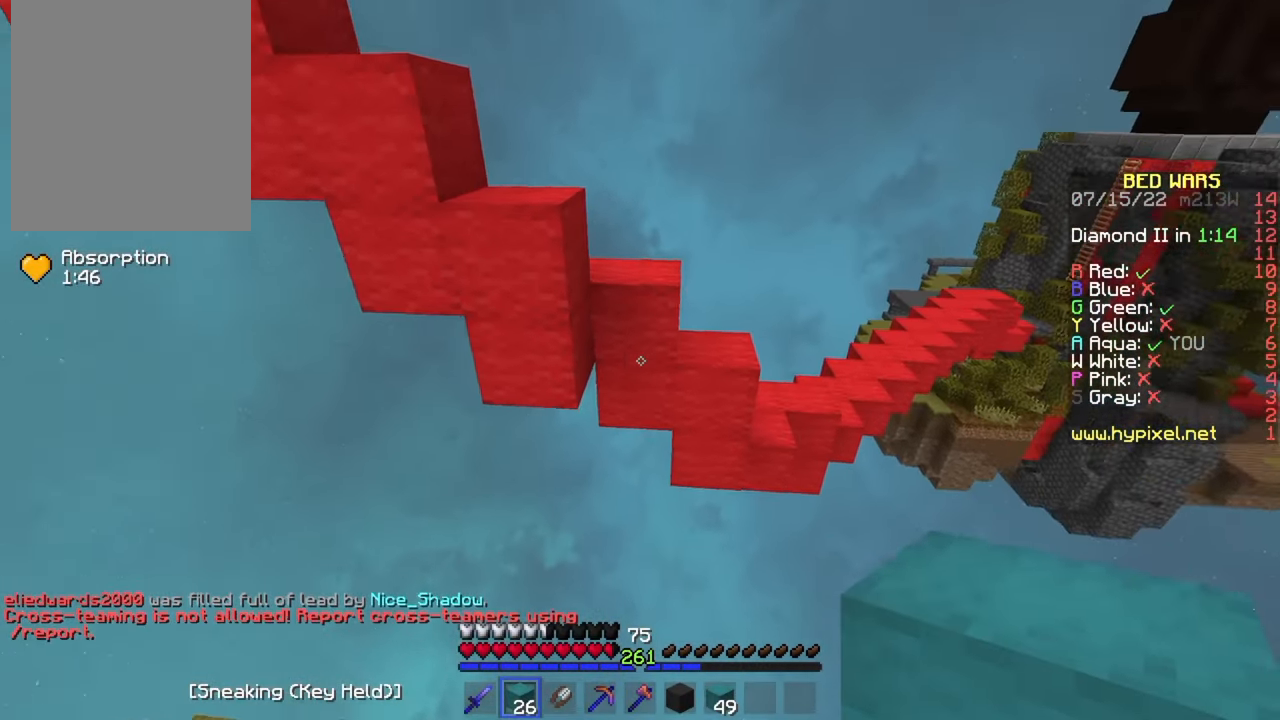
Gameplay with keyboard and mouse; each line is a JSON object with the keys and mouse buttons held at the frame after it. "events" lists presses ("down") and releases ("up") of "a", "d", "s", "w", "mouse_left" and "mouse_right" between this image and that frame as [ms after this image, input, new state], when the widget could be followed in between. "mouse_left", "mouse_right" = the "left", "right" buttons of the "mouse" list. No other keys are recorded. Fast repeated clicks can show as one long hold. Mouse movement is not recorded.
{"keys": ["s"], "mouse": [], "events": [[50, "a", "up"], [83, "w", "down"], [250, "mouse_right", "down"], [333, "w", "up"], [350, "mouse_right", "up"], [383, "mouse_right", "down"], [400, "s", "down"], [483, "mouse_right", "up"]]}
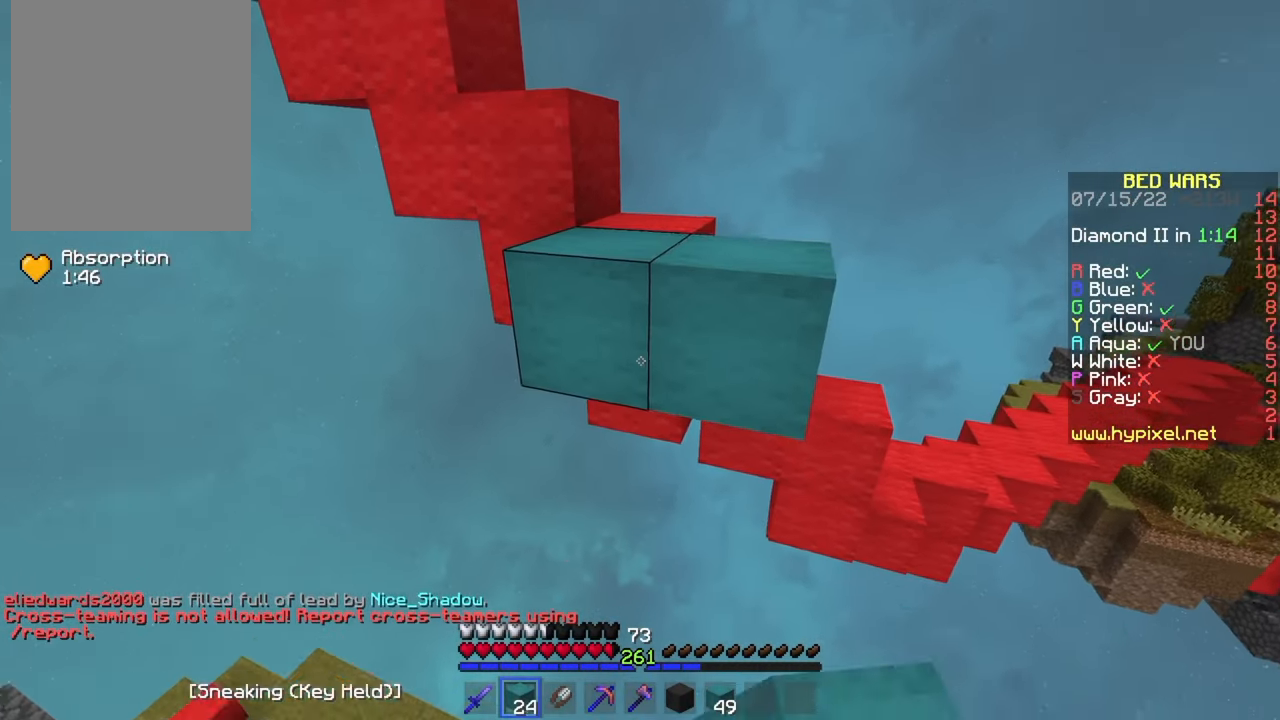
{"keys": ["a", "w"], "mouse": [], "events": [[33, "s", "up"], [100, "w", "down"], [450, "a", "down"]]}
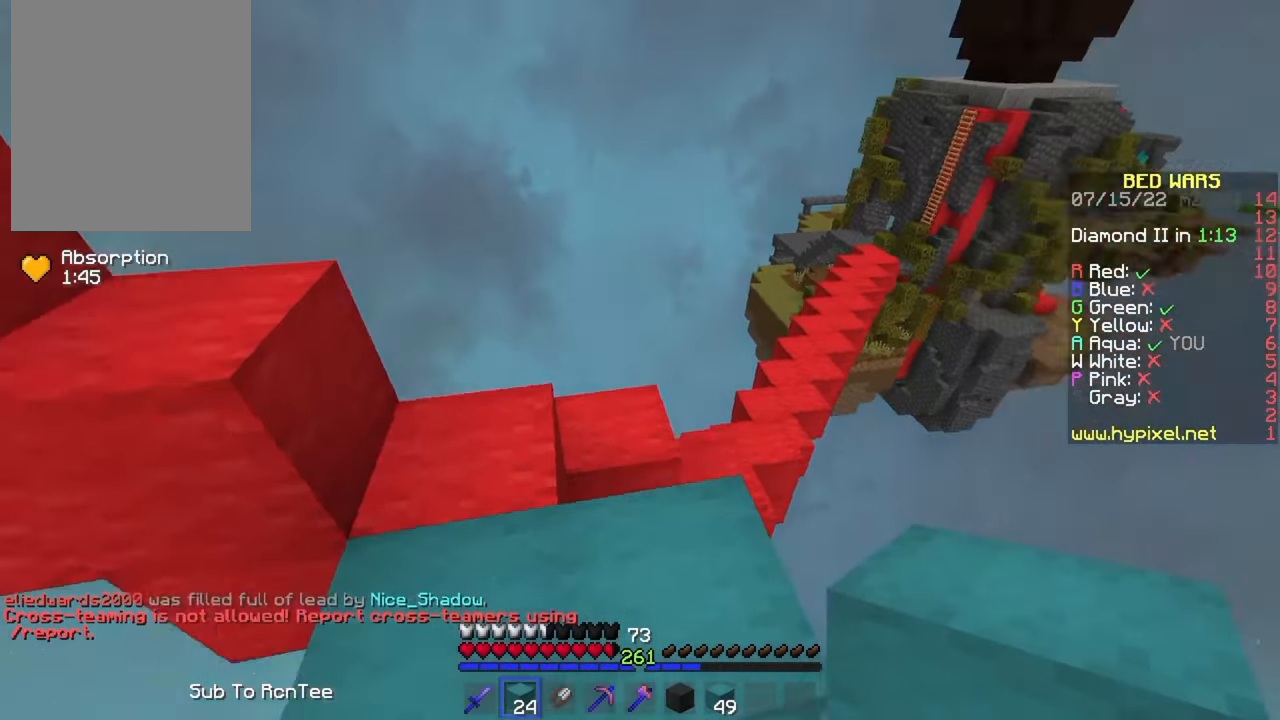
{"keys": ["w"], "mouse": [], "events": [[200, "a", "up"]]}
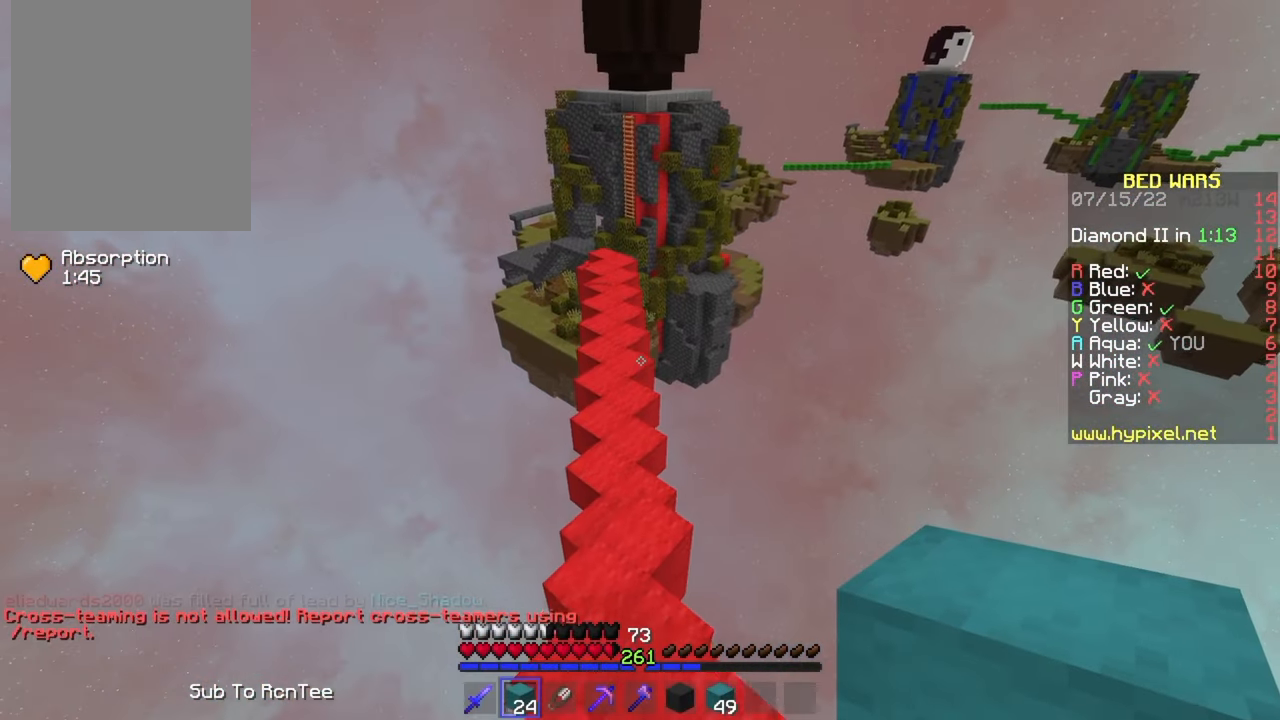
{"keys": ["w"], "mouse": [], "events": []}
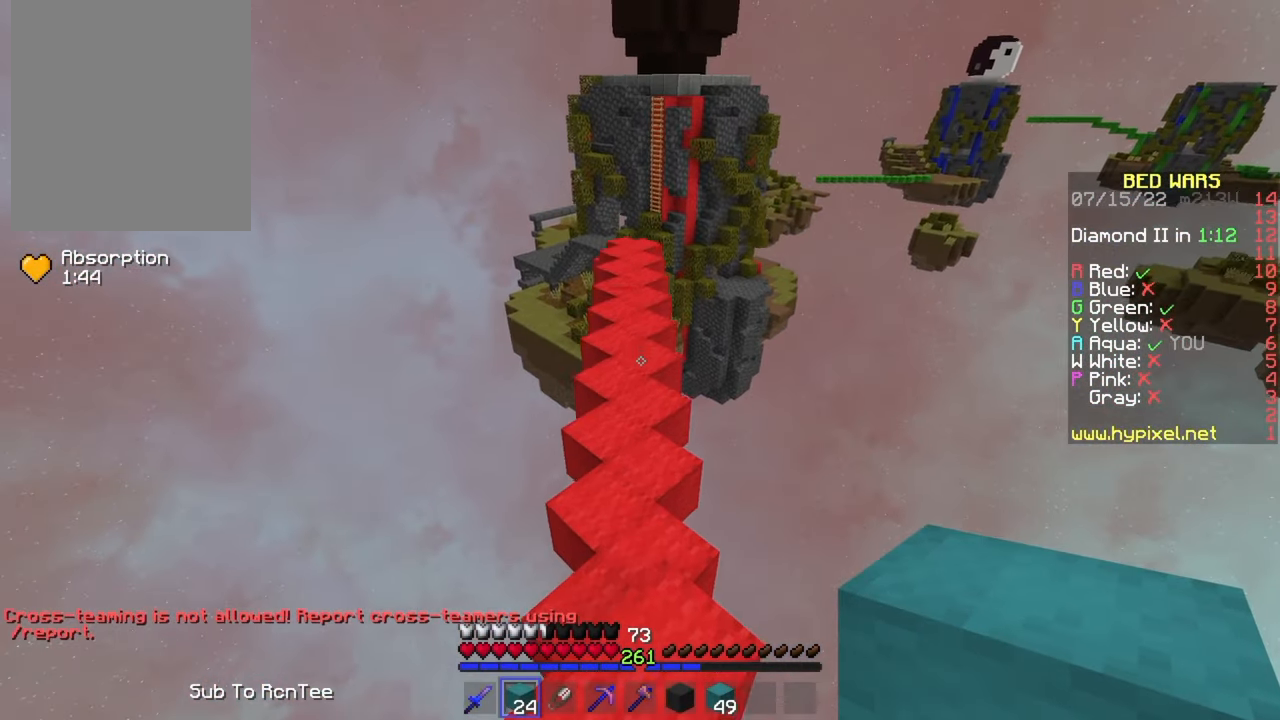
{"keys": ["w"], "mouse": [], "events": [[417, "mouse_left", "down"], [500, "mouse_left", "up"]]}
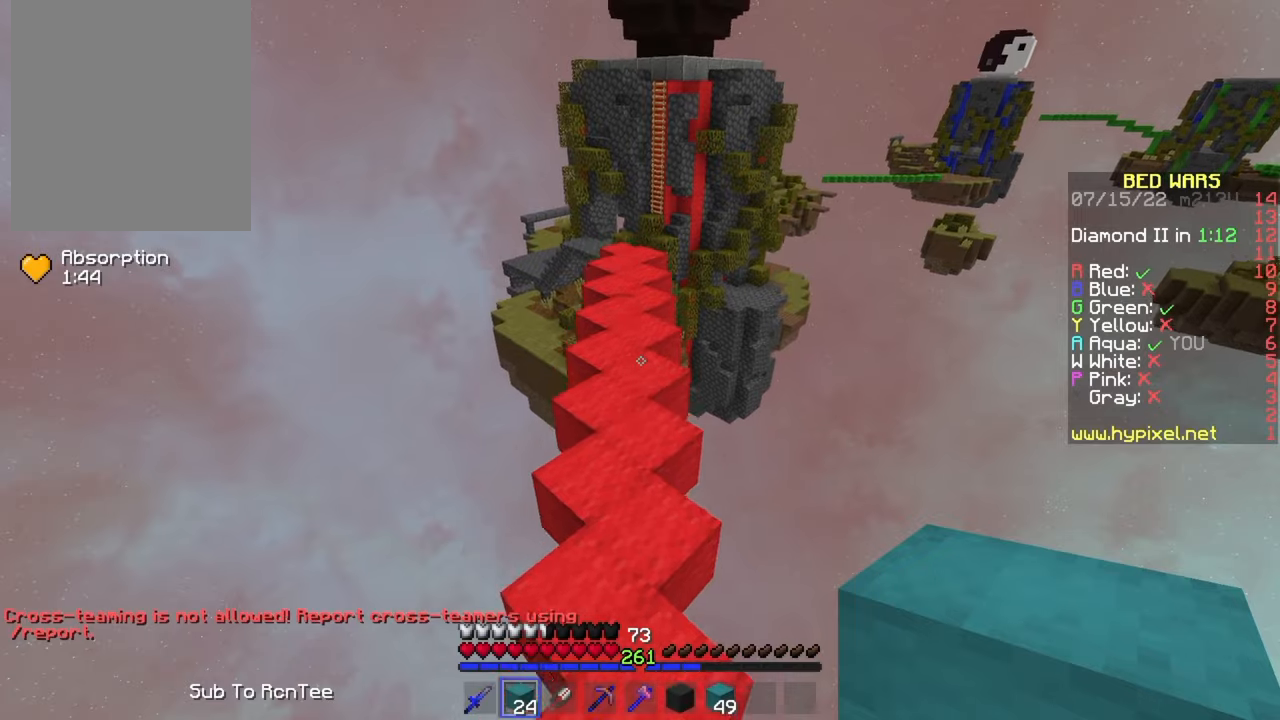
{"keys": ["w"], "mouse": ["left"], "events": [[50, "mouse_left", "down"], [150, "mouse_left", "up"], [217, "mouse_left", "down"], [300, "mouse_left", "up"], [367, "mouse_left", "down"], [433, "mouse_left", "up"], [500, "mouse_left", "down"]]}
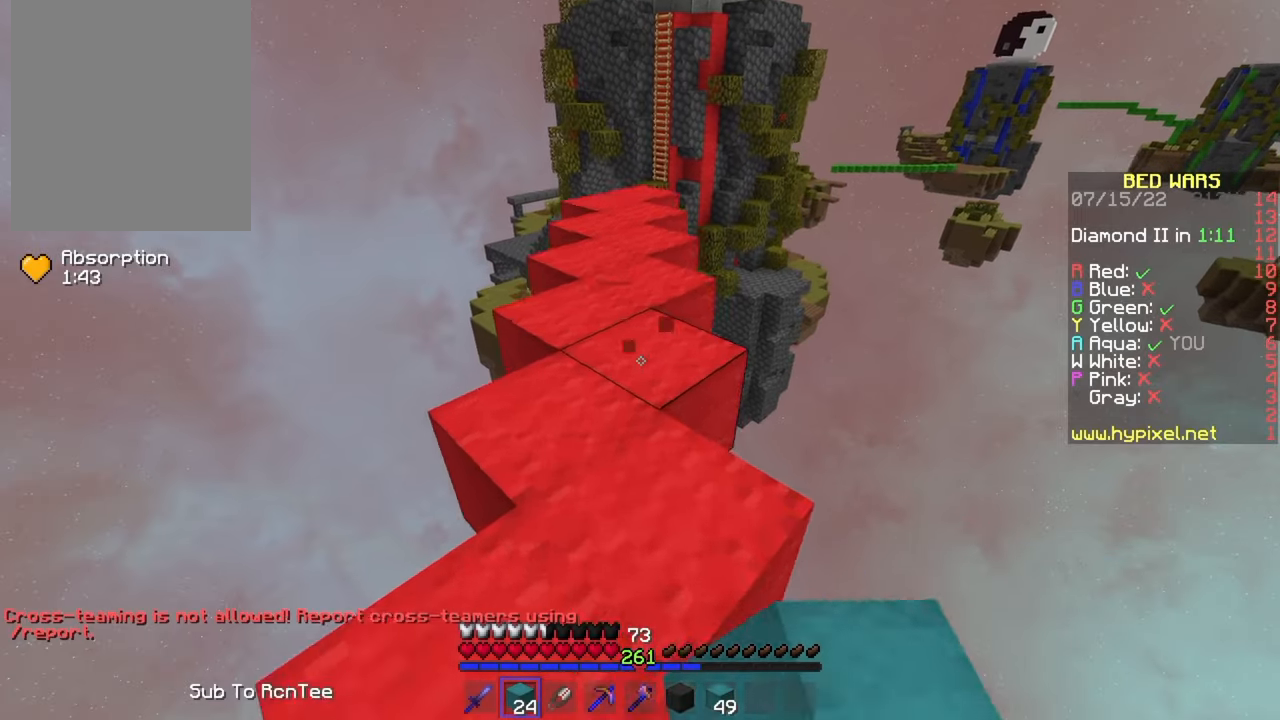
{"keys": ["w"], "mouse": [], "events": [[100, "mouse_left", "up"], [150, "mouse_left", "down"], [233, "mouse_left", "up"], [300, "mouse_left", "down"], [433, "mouse_left", "up"]]}
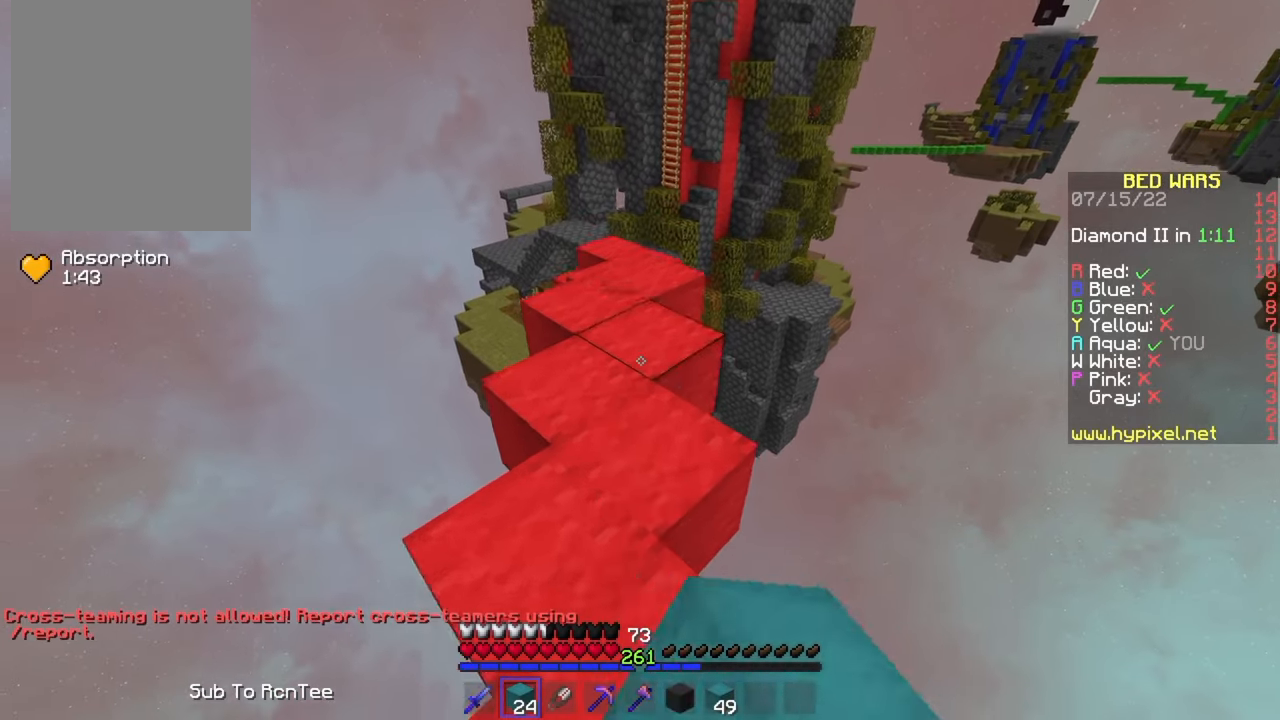
{"keys": ["w"], "mouse": [], "events": [[350, "a", "down"], [483, "a", "up"]]}
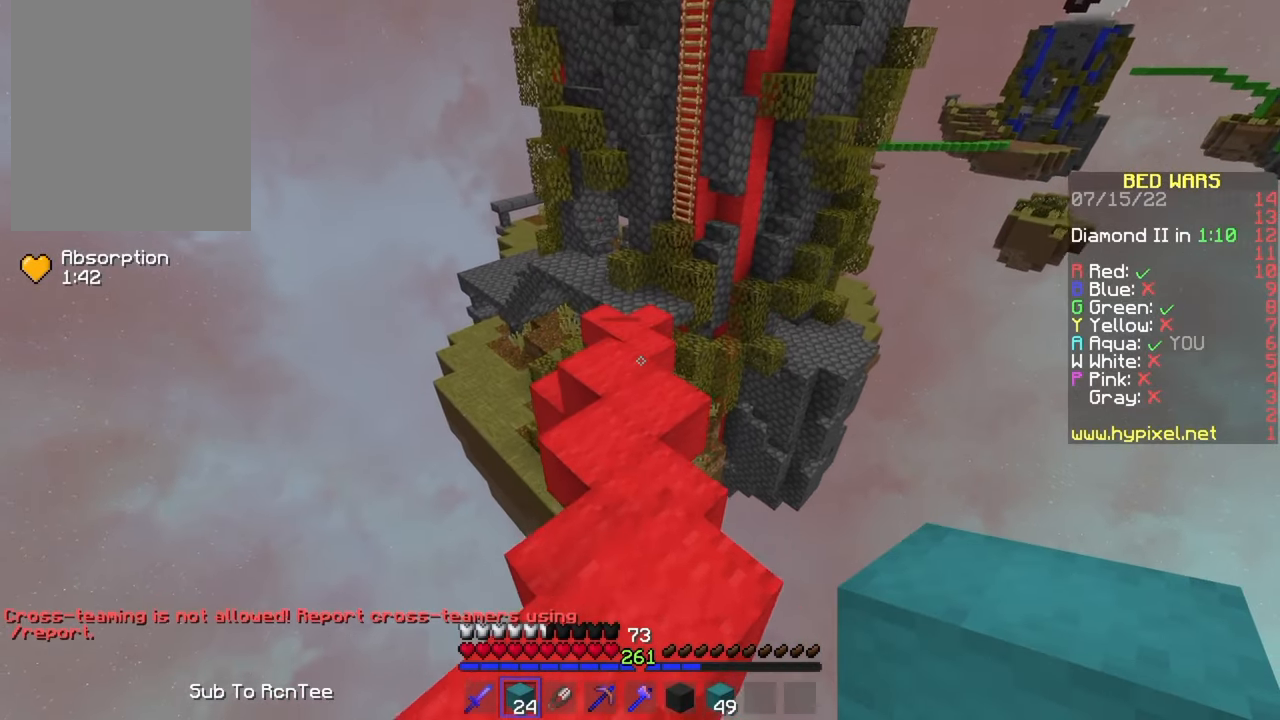
{"keys": ["w"], "mouse": [], "events": []}
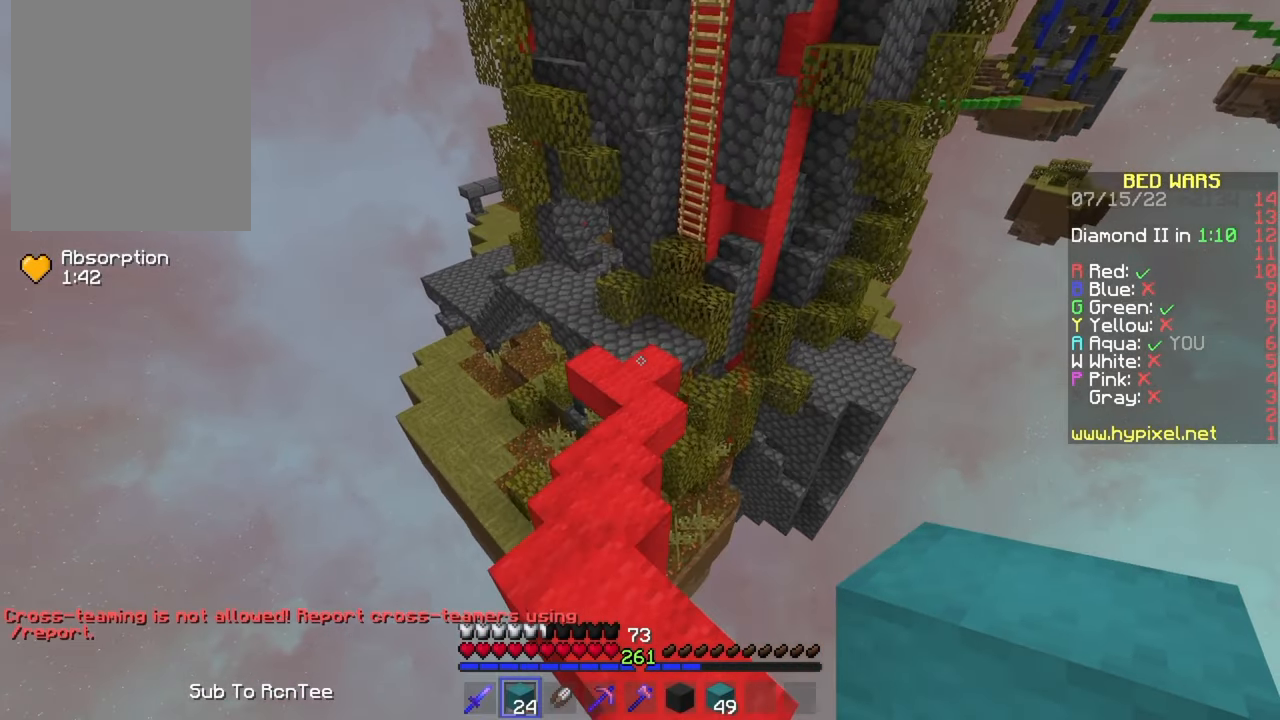
{"keys": ["a", "w"], "mouse": [], "events": [[367, "a", "down"]]}
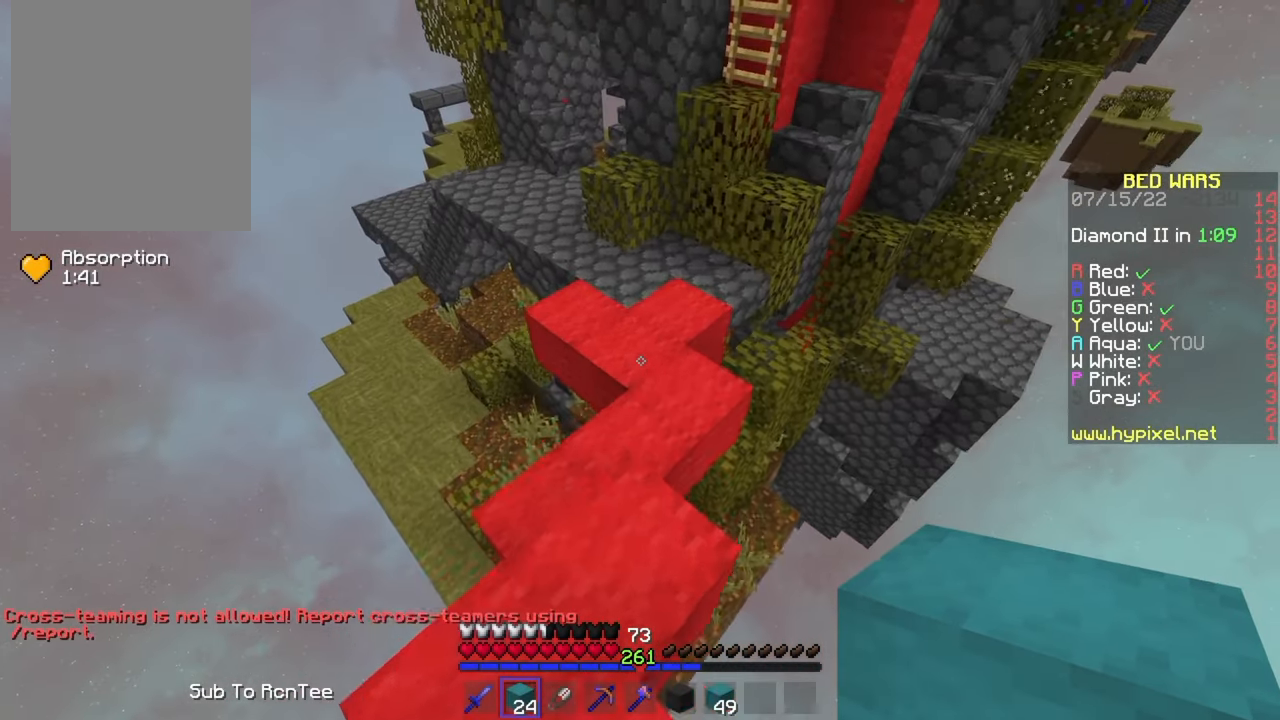
{"keys": ["w"], "mouse": [], "events": [[33, "a", "up"]]}
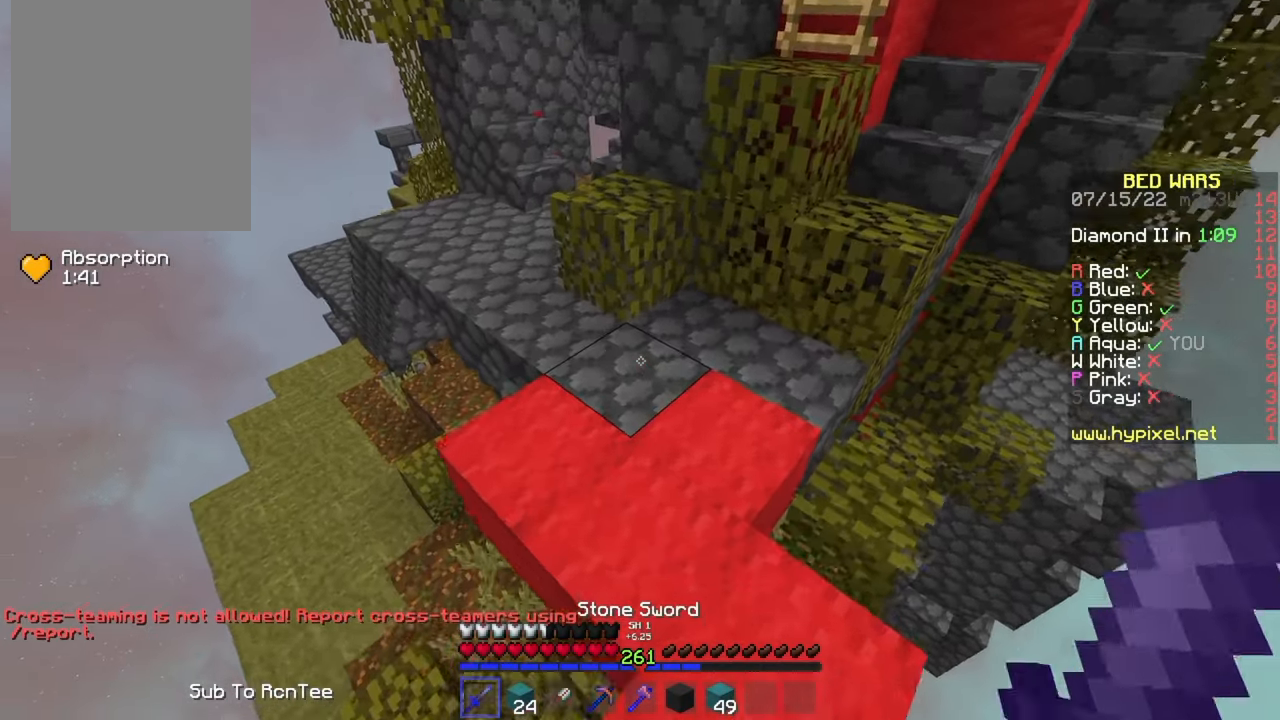
{"keys": ["a", "w"], "mouse": [], "events": [[117, "a", "down"]]}
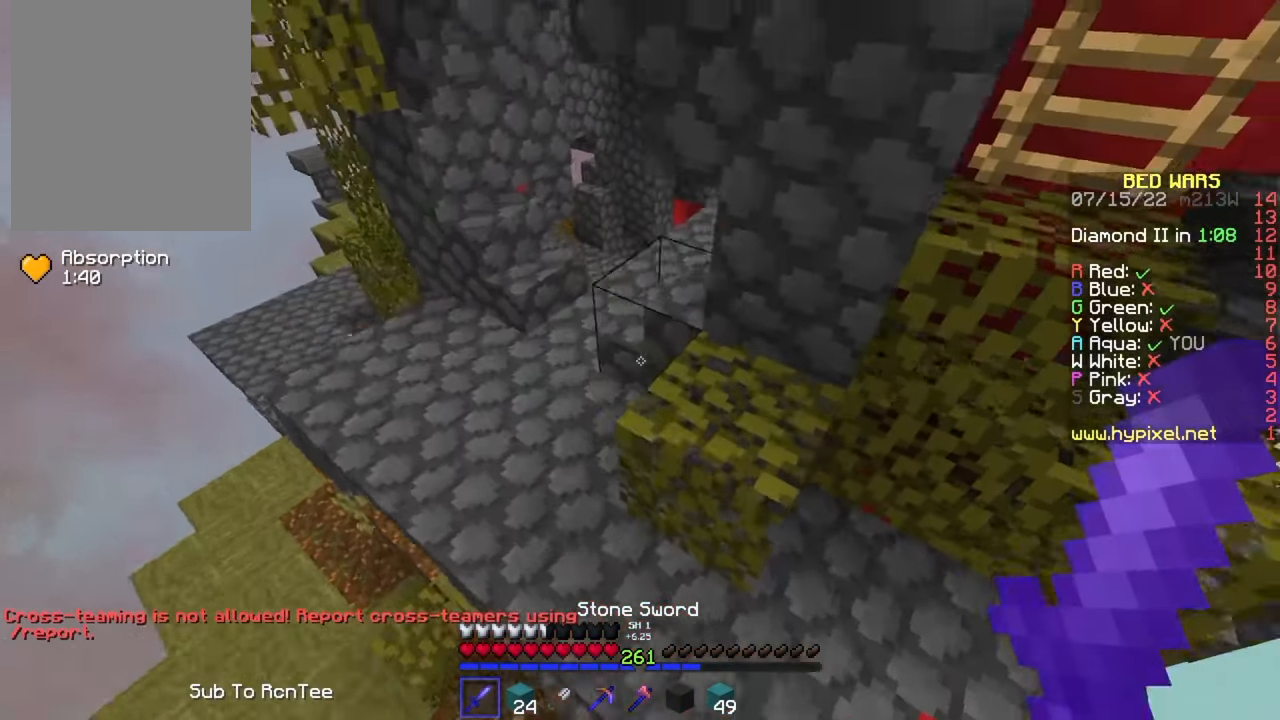
{"keys": ["w"], "mouse": [], "events": [[217, "a", "up"]]}
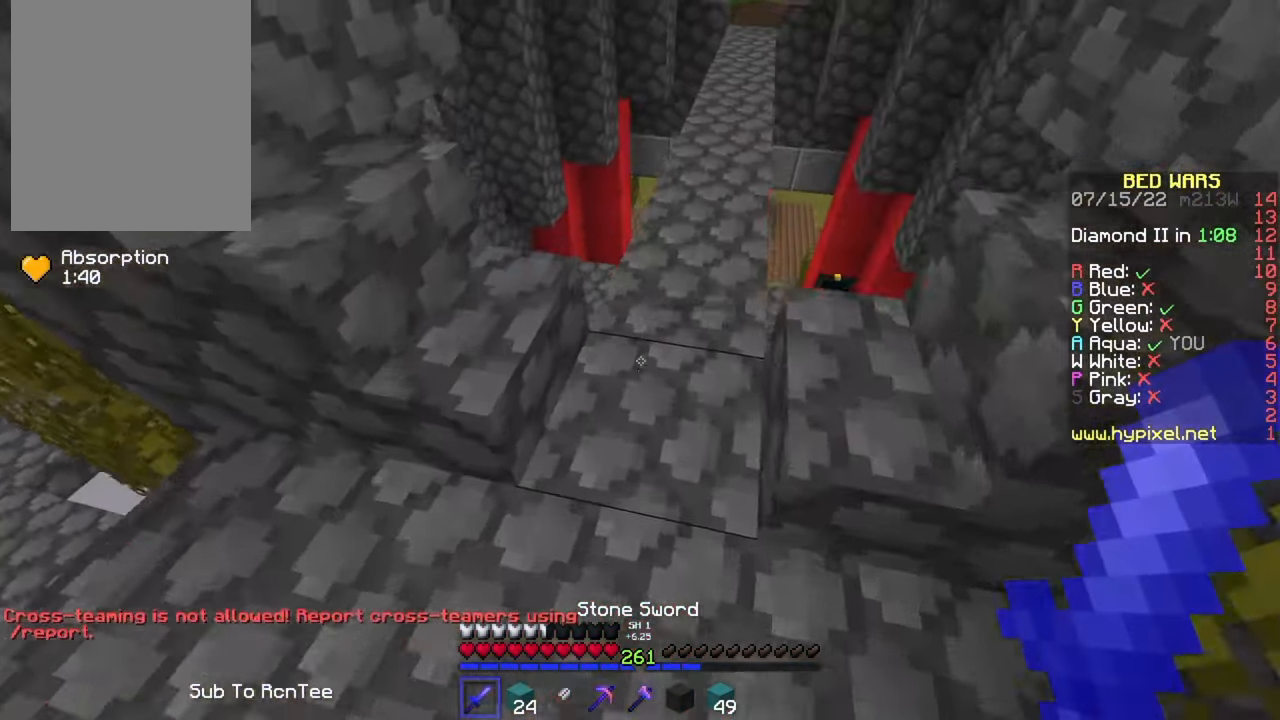
{"keys": ["w"], "mouse": [], "events": []}
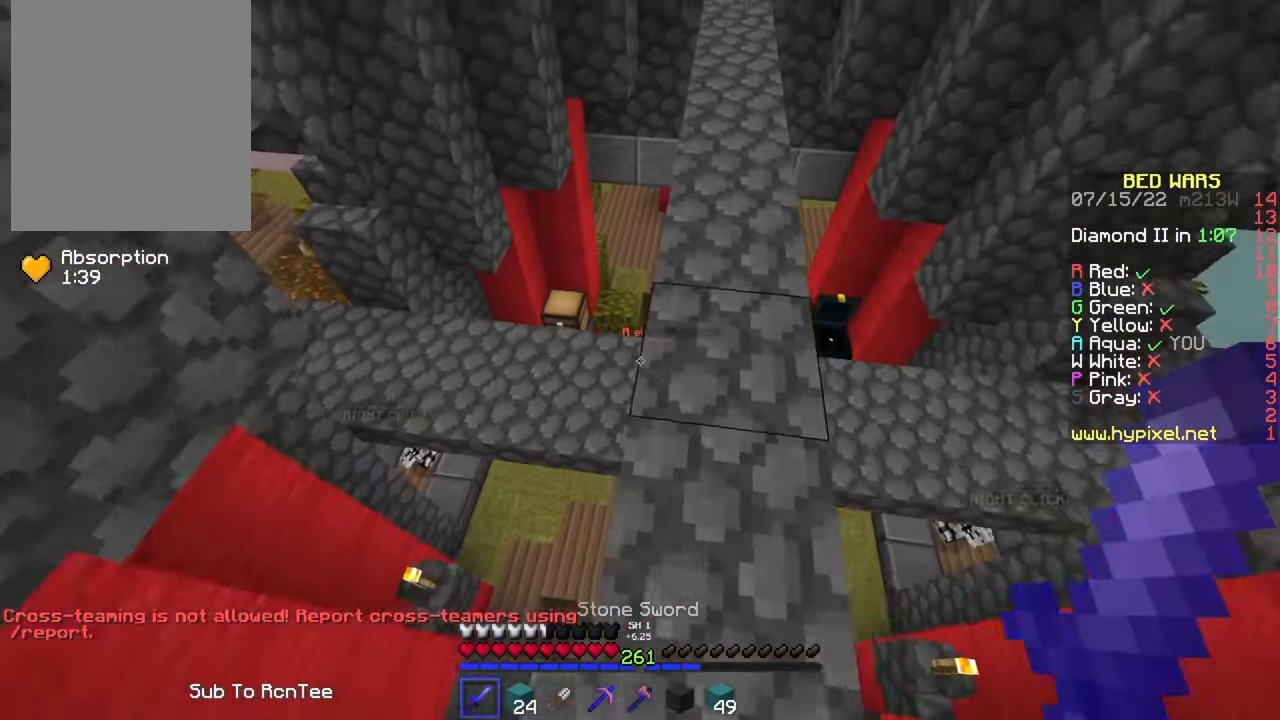
{"keys": ["w"], "mouse": [], "events": [[150, "a", "down"], [283, "a", "up"]]}
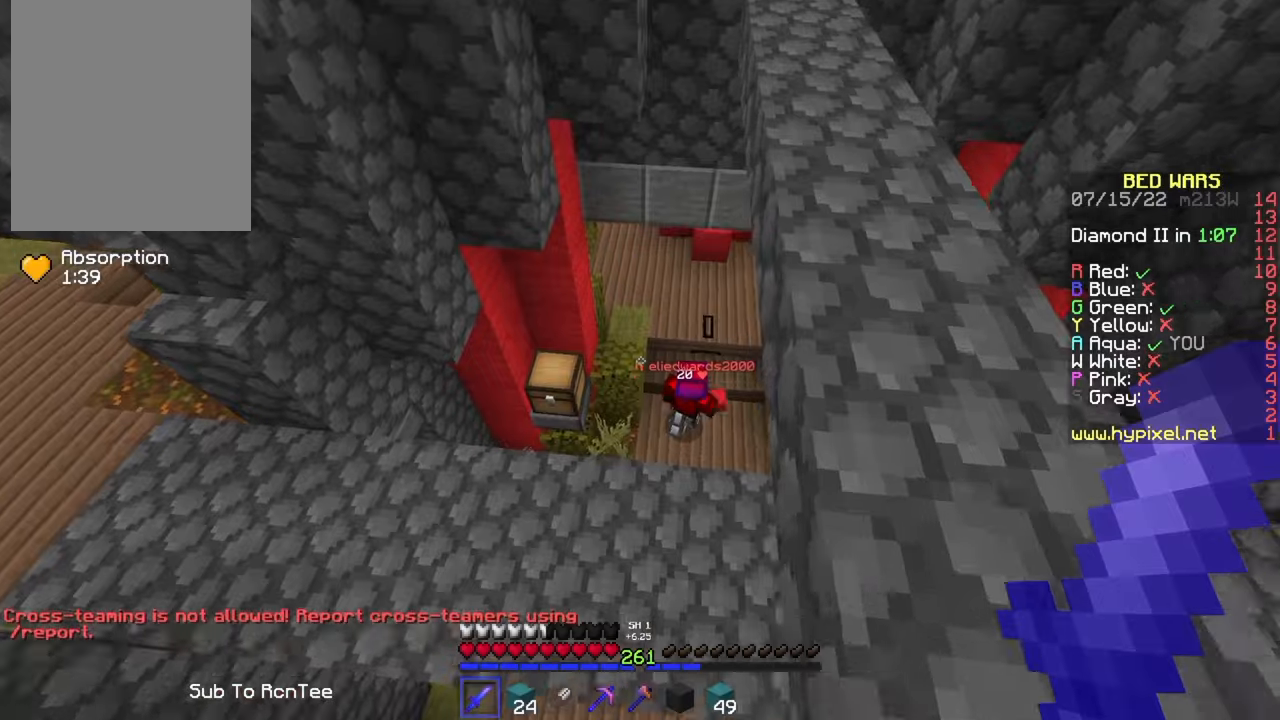
{"keys": ["a", "s"], "mouse": [], "events": [[267, "w", "up"], [334, "a", "down"], [400, "s", "down"]]}
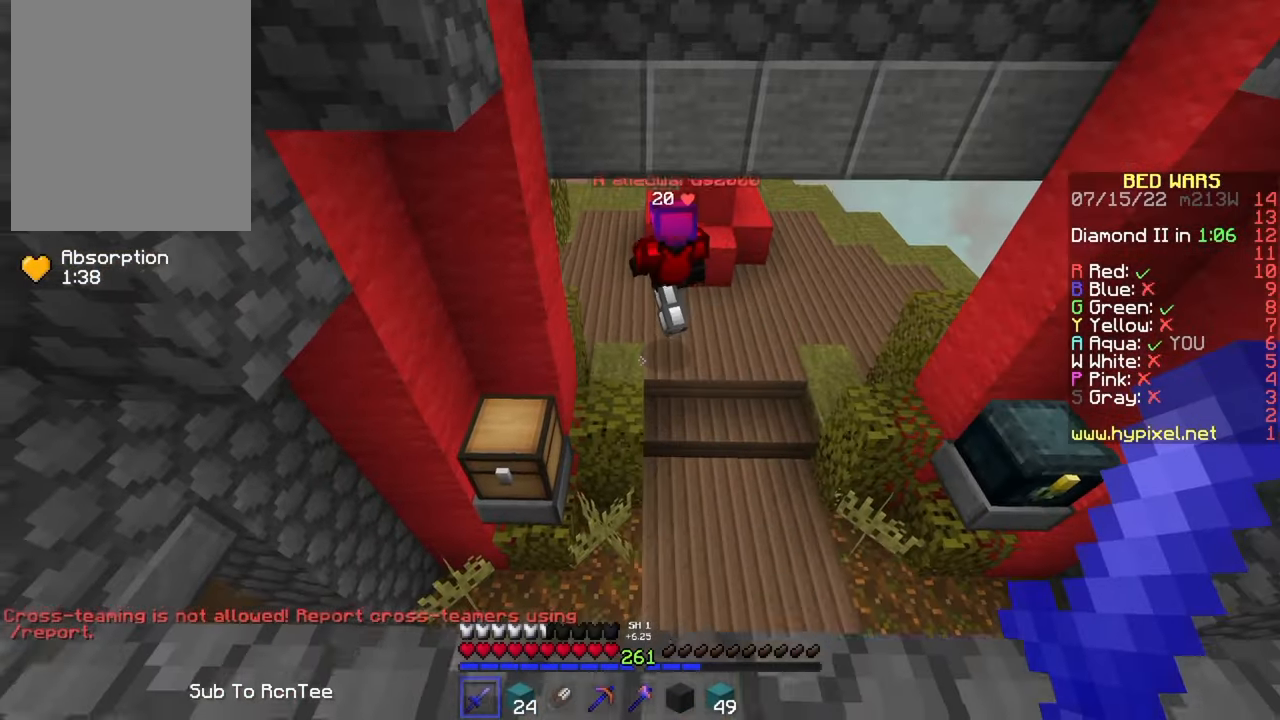
{"keys": ["a", "w"], "mouse": [], "events": [[84, "s", "up"], [484, "w", "down"]]}
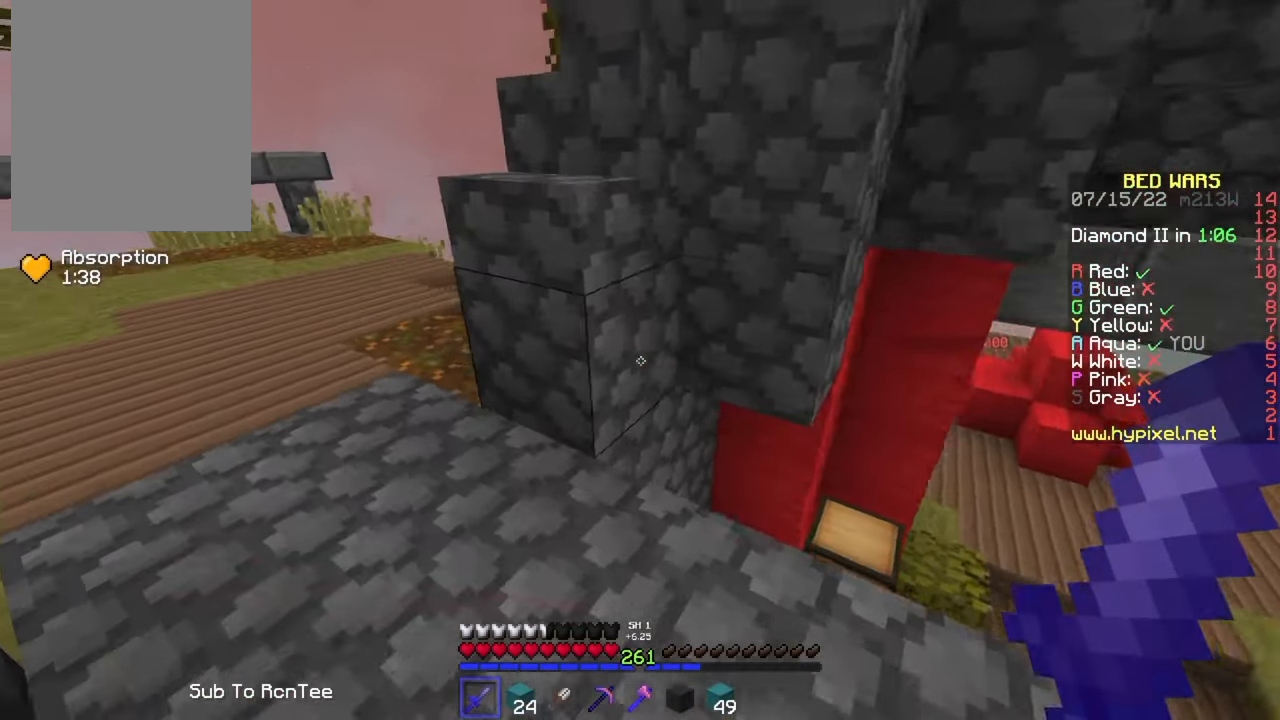
{"keys": ["w"], "mouse": [], "events": [[217, "a", "up"]]}
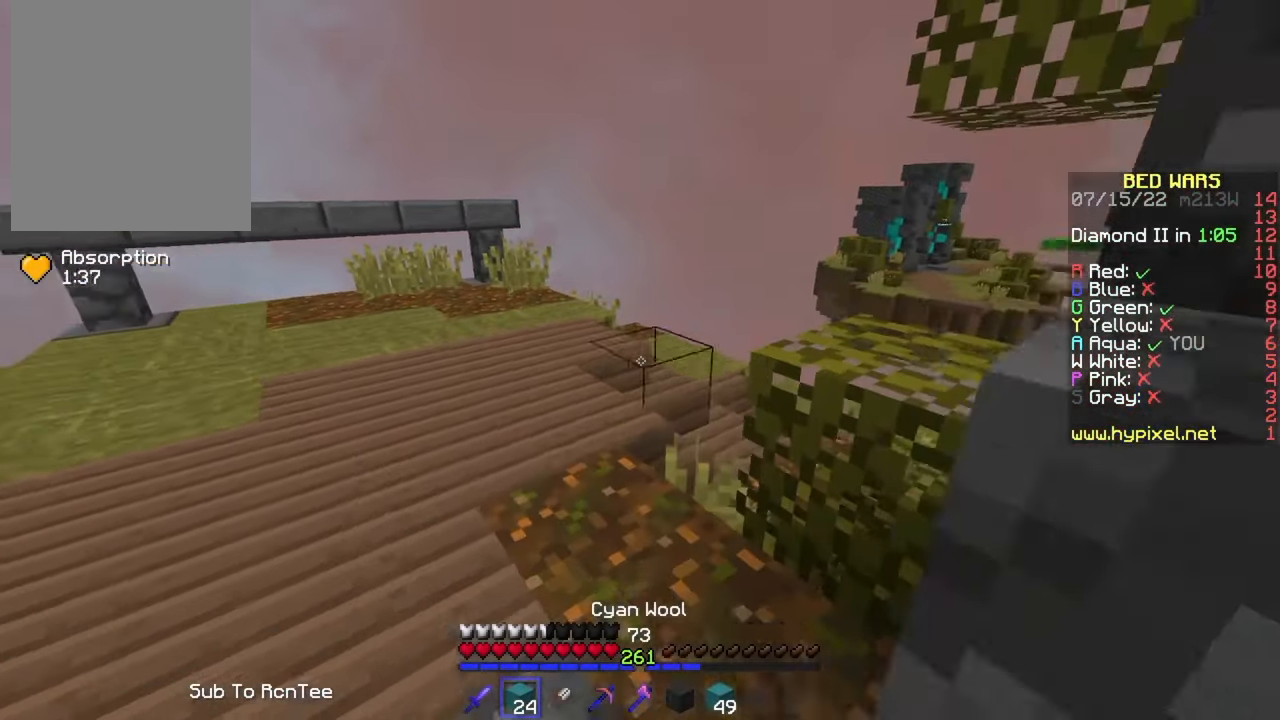
{"keys": ["s"], "mouse": ["right"], "events": [[17, "a", "down"], [134, "a", "up"], [284, "mouse_right", "down"], [350, "w", "up"], [417, "s", "down"]]}
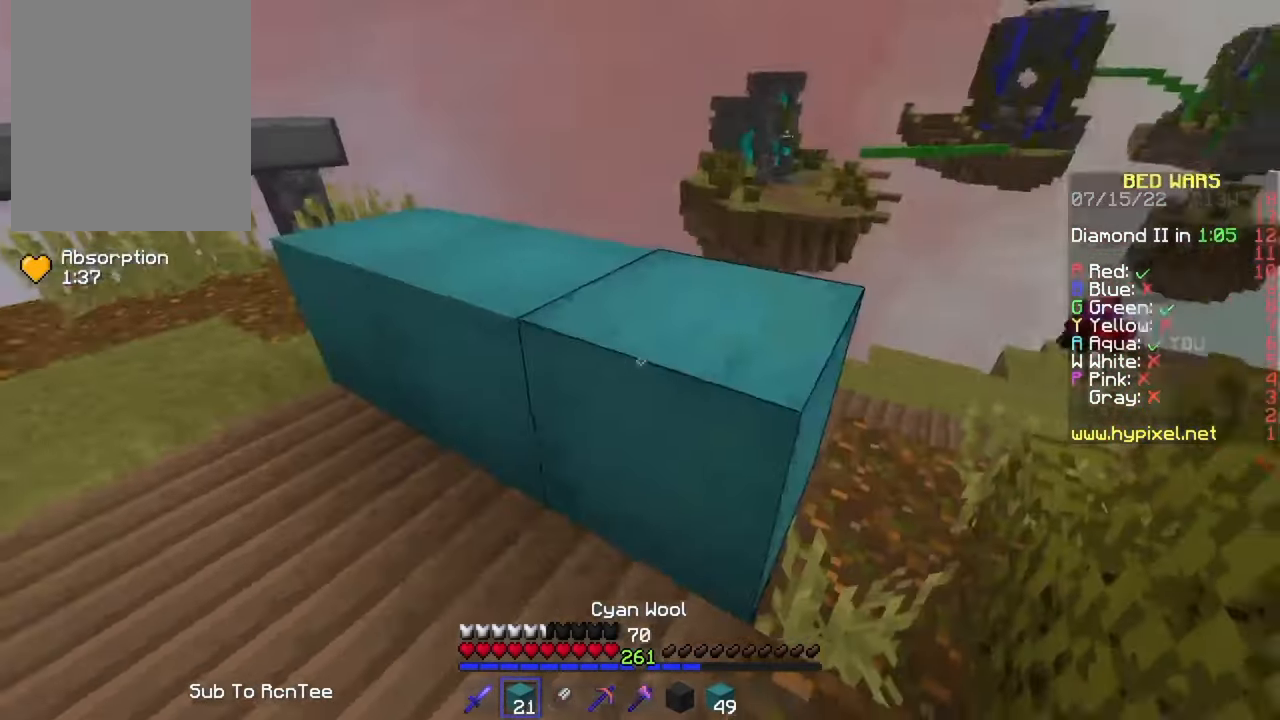
{"keys": ["a", "w"], "mouse": [], "events": [[100, "mouse_right", "up"], [117, "a", "down"], [234, "s", "up"], [334, "w", "down"]]}
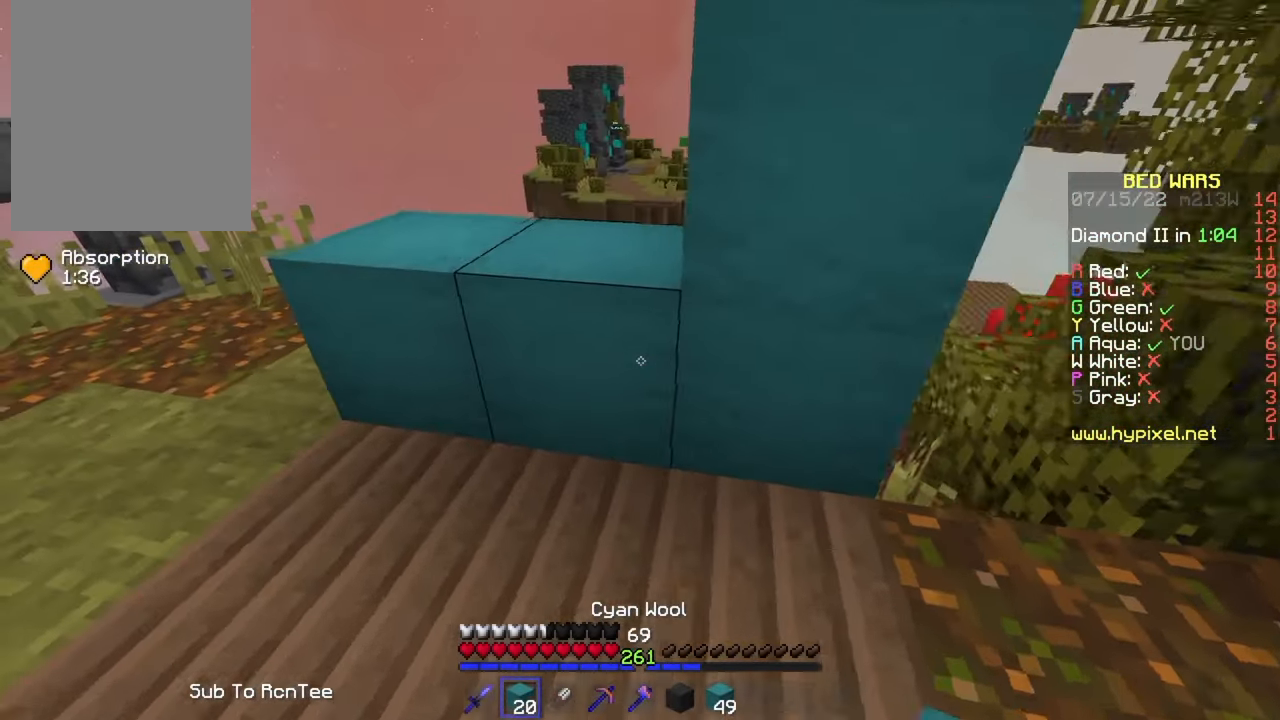
{"keys": ["w"], "mouse": [], "events": [[150, "a", "up"]]}
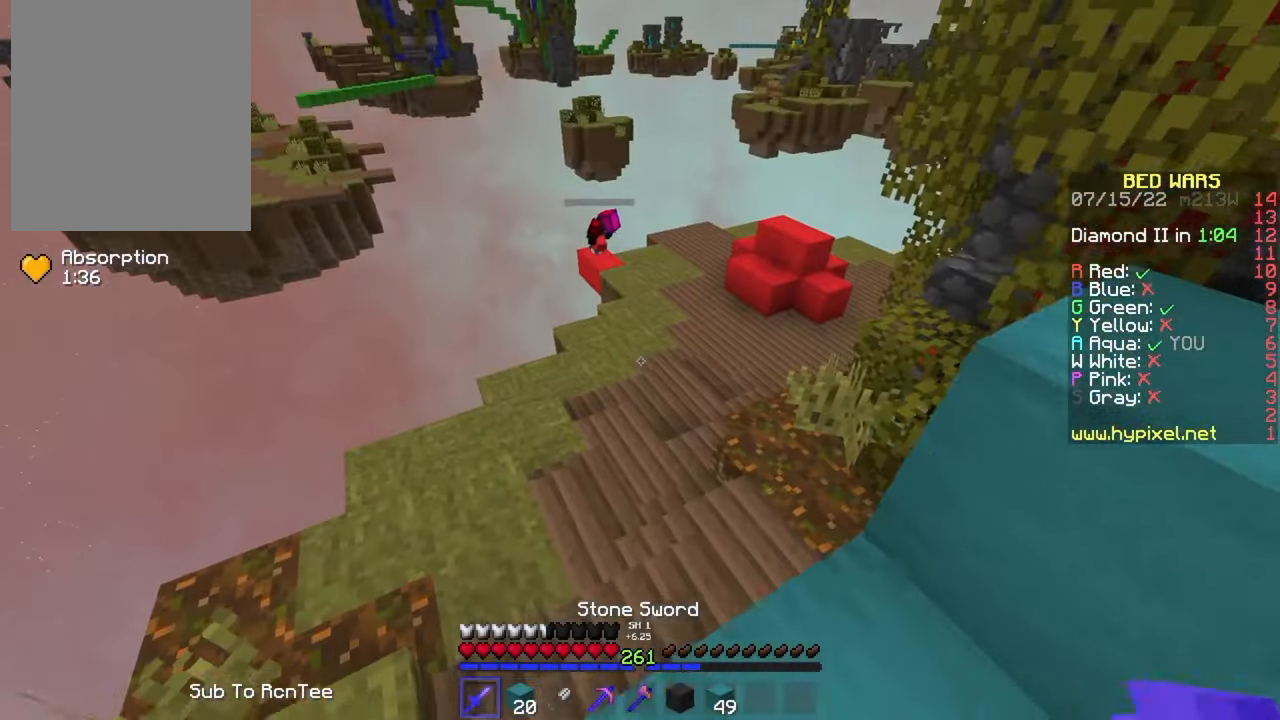
{"keys": ["w"], "mouse": [], "events": []}
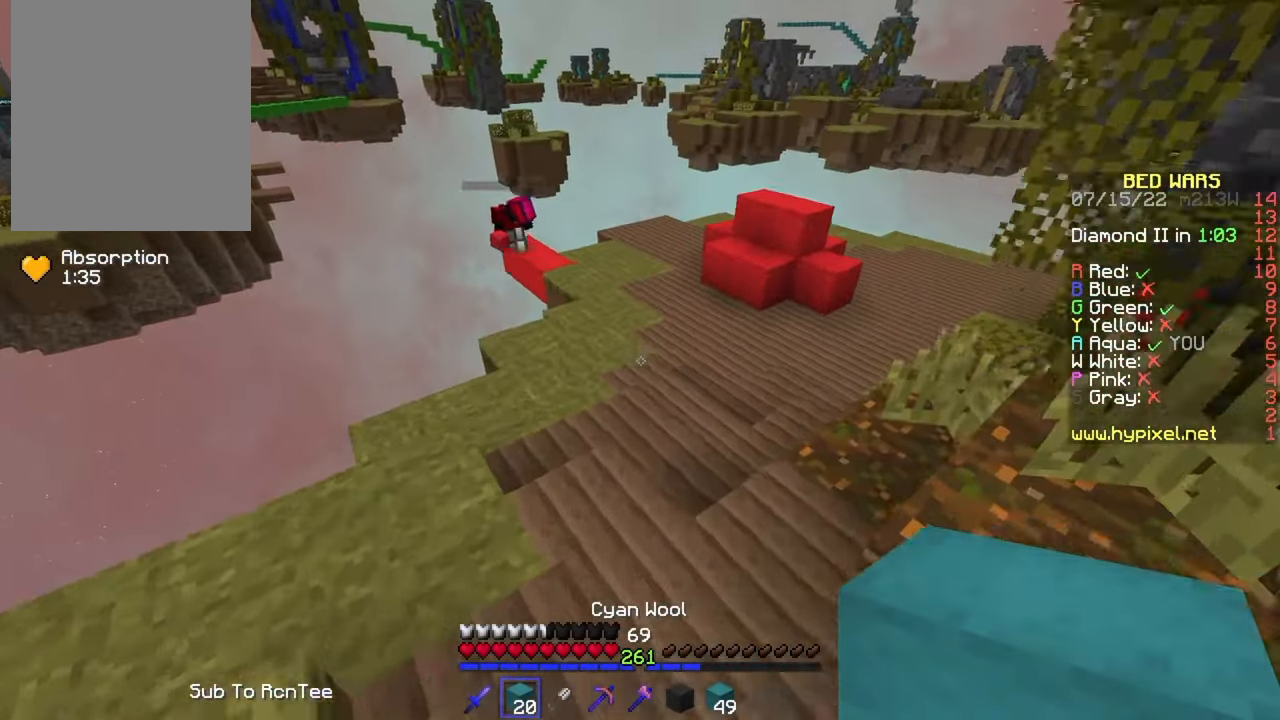
{"keys": ["w"], "mouse": [], "events": []}
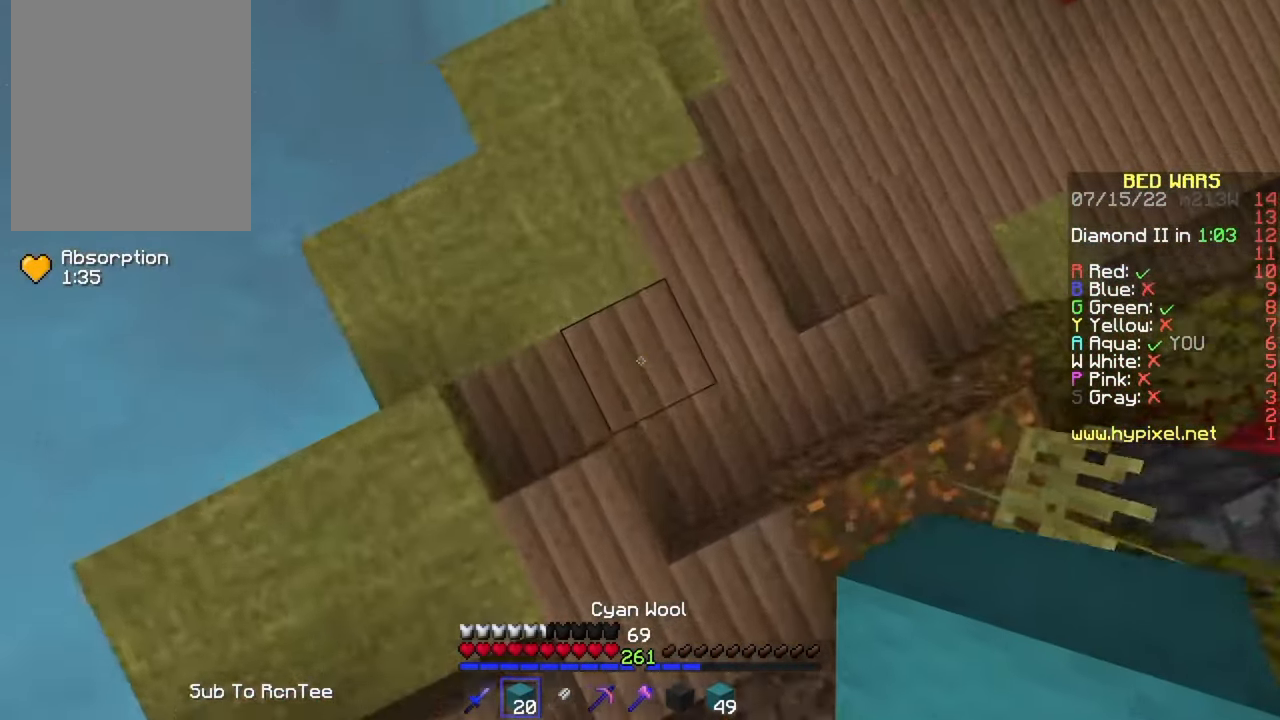
{"keys": ["w"], "mouse": [], "events": [[117, "mouse_right", "down"], [200, "mouse_right", "up"]]}
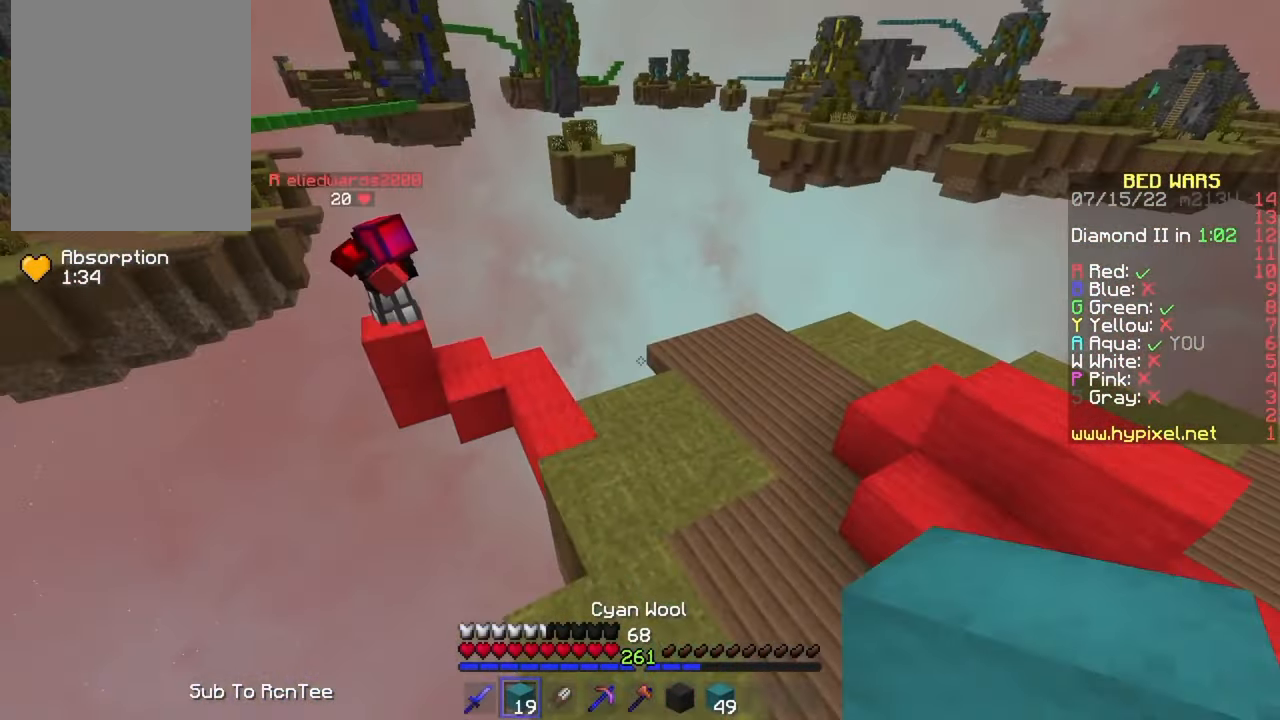
{"keys": ["w"], "mouse": ["right"], "events": [[84, "d", "down"], [250, "d", "up"], [450, "mouse_right", "down"]]}
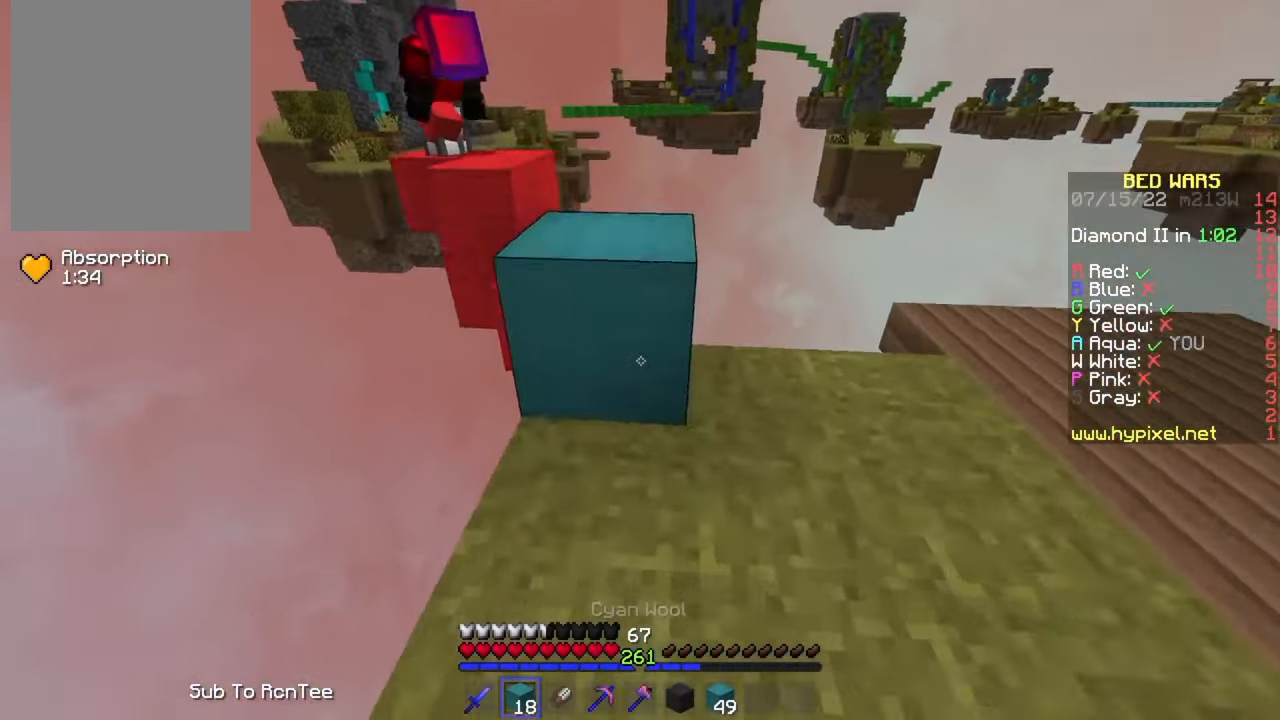
{"keys": ["w"], "mouse": [], "events": [[33, "mouse_right", "up"], [283, "a", "down"], [433, "a", "up"]]}
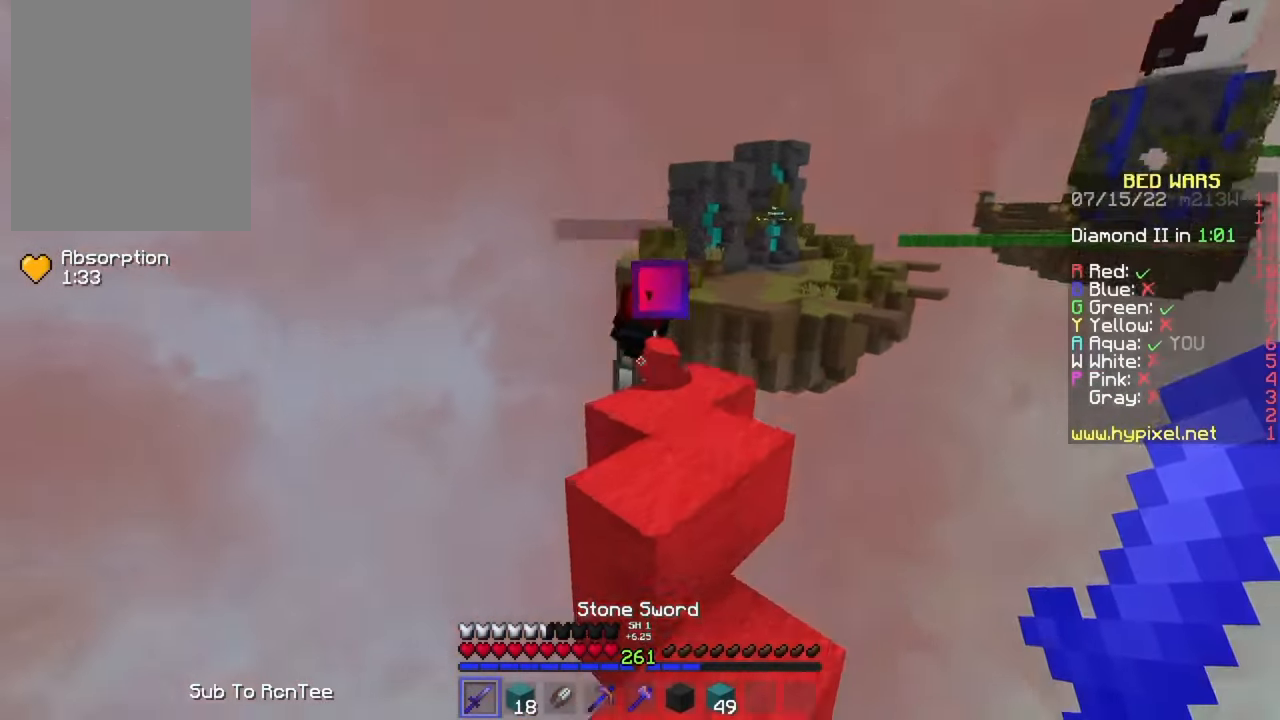
{"keys": ["w"], "mouse": ["left"], "events": [[333, "mouse_left", "down"]]}